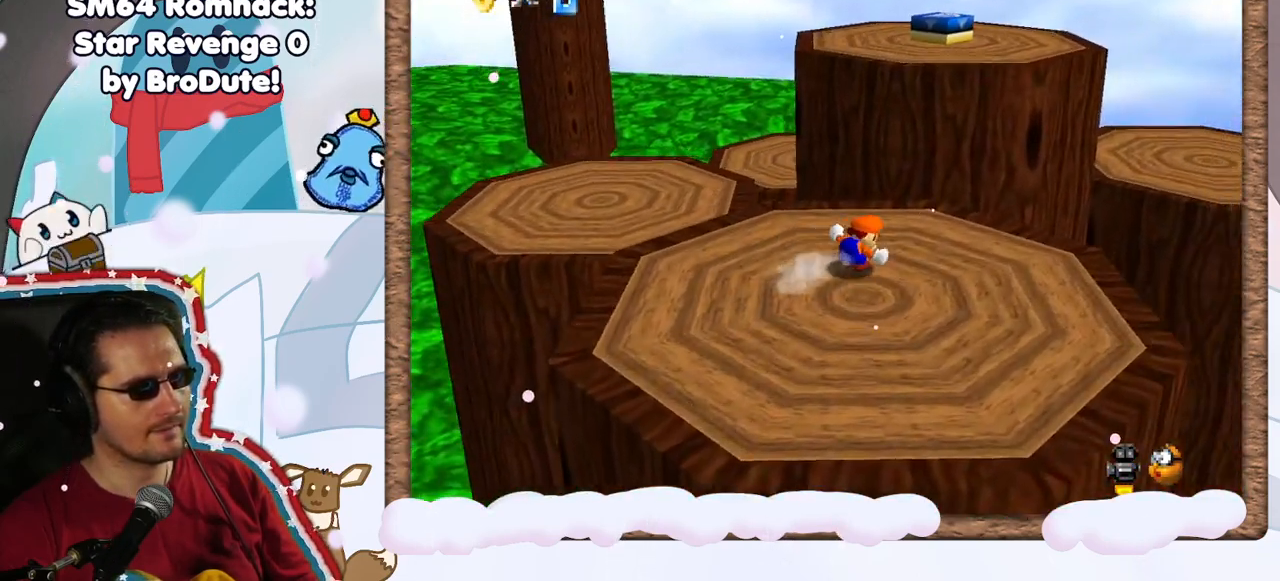
Gameplay with a controller (Nintendo layout); each line is a JSON object with the inputs held at the frame after it (dt_ms = milliseconds from this image to that frame). "events" lists button and stick changes between this image and that frame as [ms after this image, input, new state], when the widget could be followed in between. Not read: L3 R3.
{"dt_ms": 500, "buttons": [], "left_stick": "up-right", "events": [[33, "left_stick", "up"], [200, "Z", "down"], [267, "A", "down"], [300, "left_stick", "up-right"], [483, "A", "up"], [500, "Z", "up"]]}
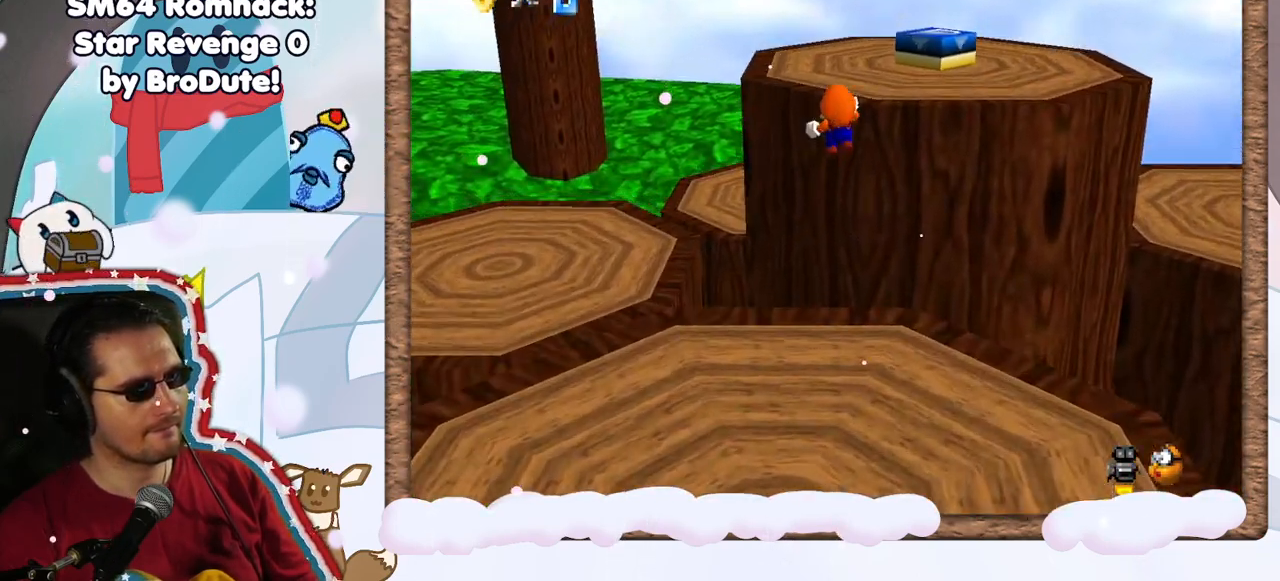
{"dt_ms": 500, "buttons": [], "left_stick": "center", "events": [[33, "left_stick", "down-right"], [83, "left_stick", "down"], [183, "C_LEFT", "down"], [317, "C_LEFT", "up"], [367, "left_stick", "center"], [383, "C_LEFT", "down"], [500, "C_LEFT", "up"]]}
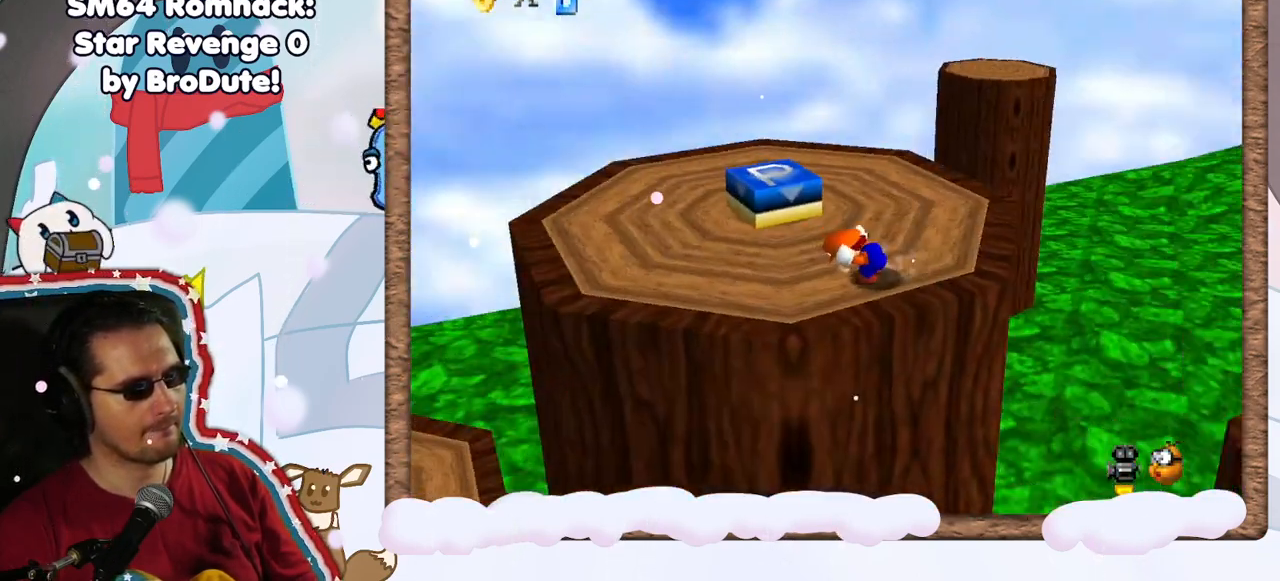
{"dt_ms": 500, "buttons": [], "left_stick": "up-left", "events": [[167, "left_stick", "up-left"]]}
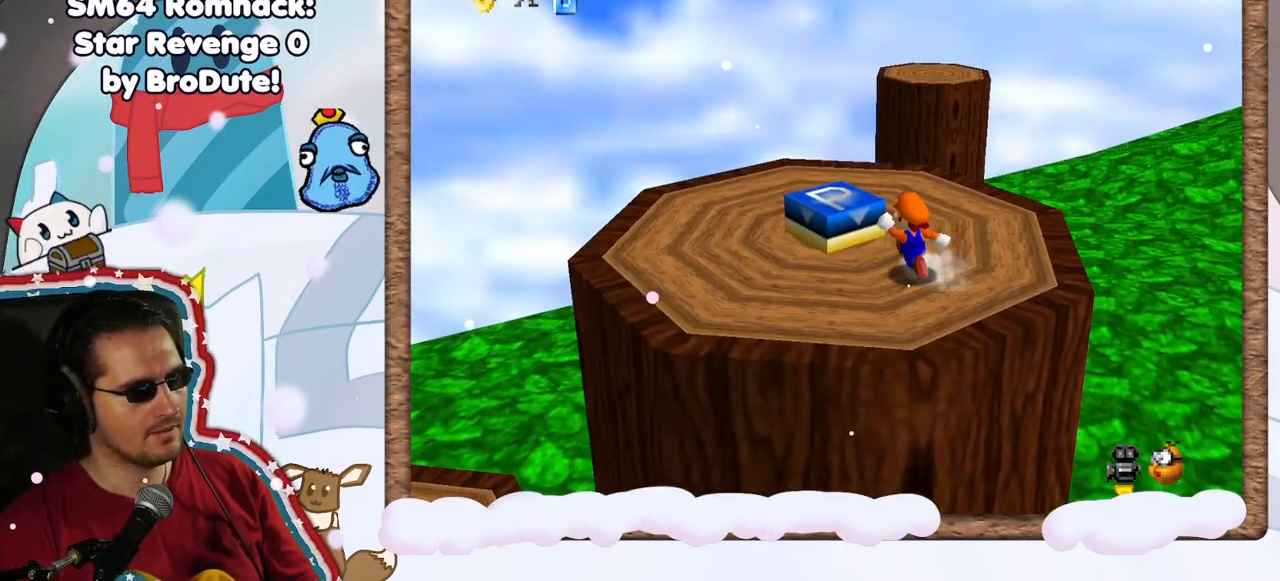
{"dt_ms": 500, "buttons": ["Z"], "left_stick": "center", "events": [[67, "A", "down"], [233, "A", "up"], [367, "left_stick", "center"], [383, "Z", "down"]]}
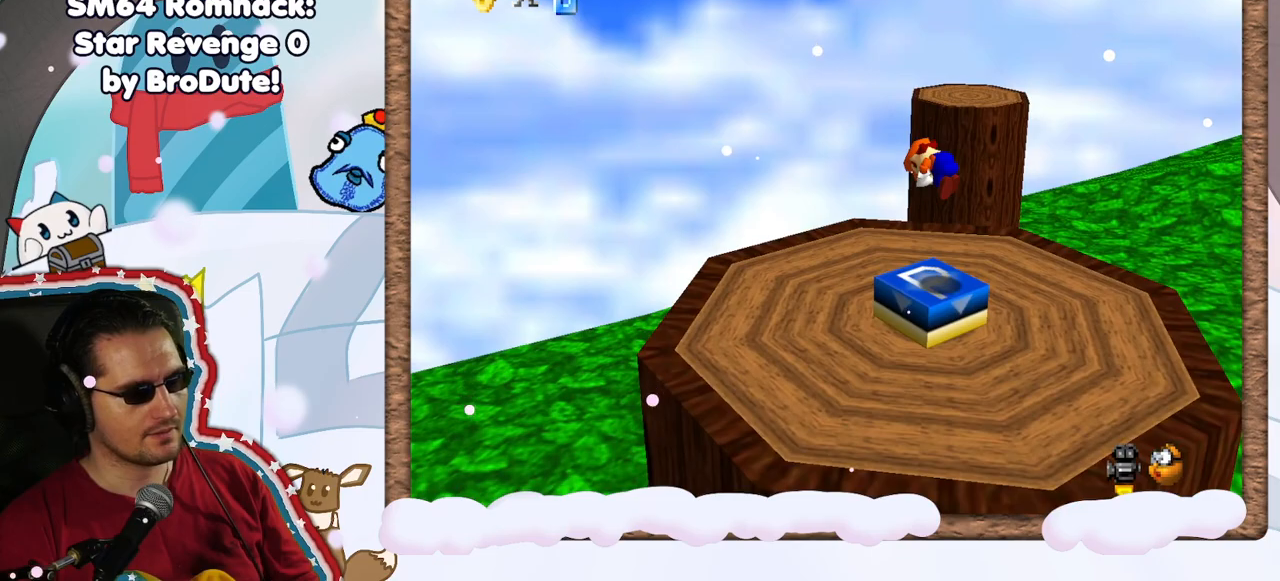
{"dt_ms": 500, "buttons": [], "left_stick": "left", "events": [[50, "Z", "up"], [100, "C_LEFT", "down"], [233, "C_LEFT", "up"], [250, "left_stick", "left"]]}
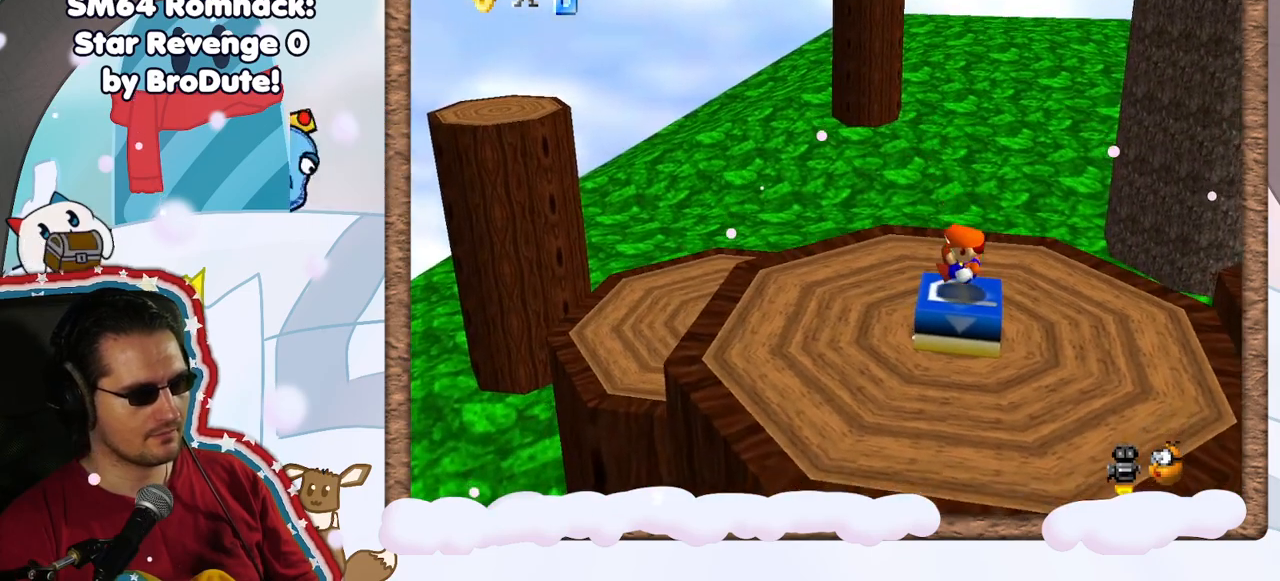
{"dt_ms": 500, "buttons": [], "left_stick": "up-left", "events": [[150, "left_stick", "up-left"]]}
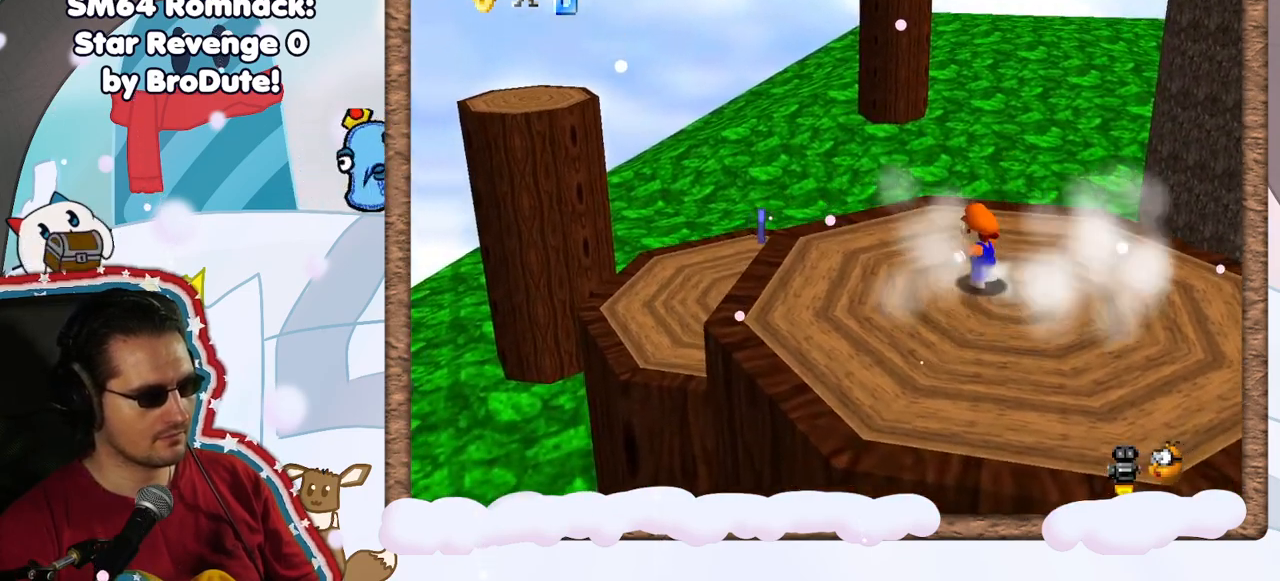
{"dt_ms": 500, "buttons": ["A"], "left_stick": "up-left", "events": [[433, "A", "down"]]}
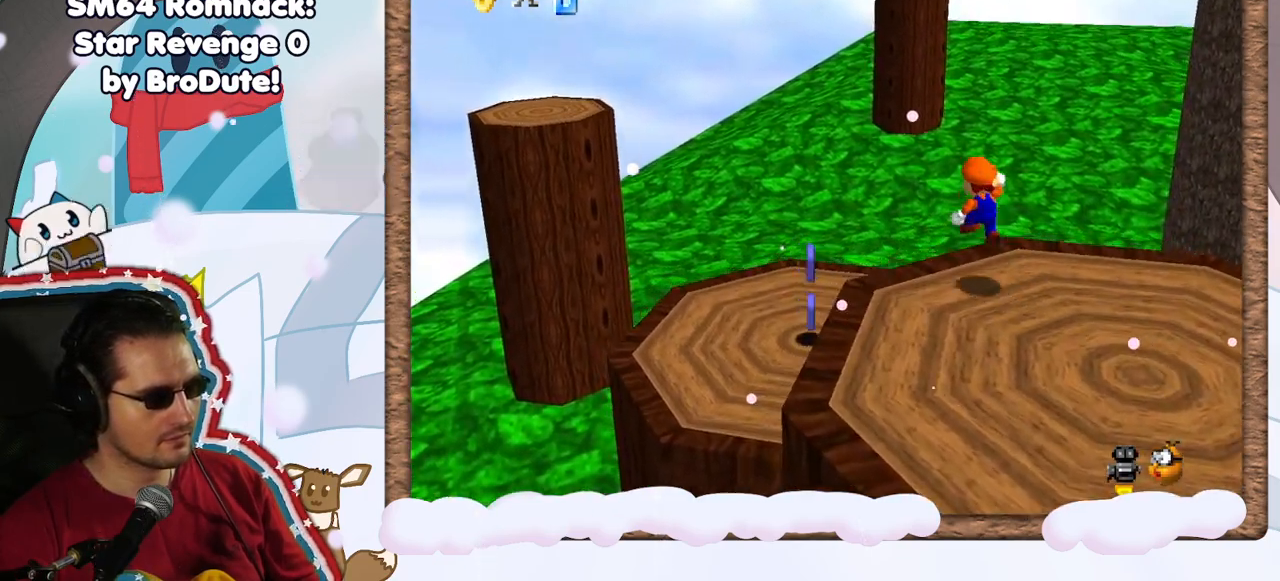
{"dt_ms": 500, "buttons": [], "left_stick": "down", "events": [[150, "A", "up"], [417, "left_stick", "down"]]}
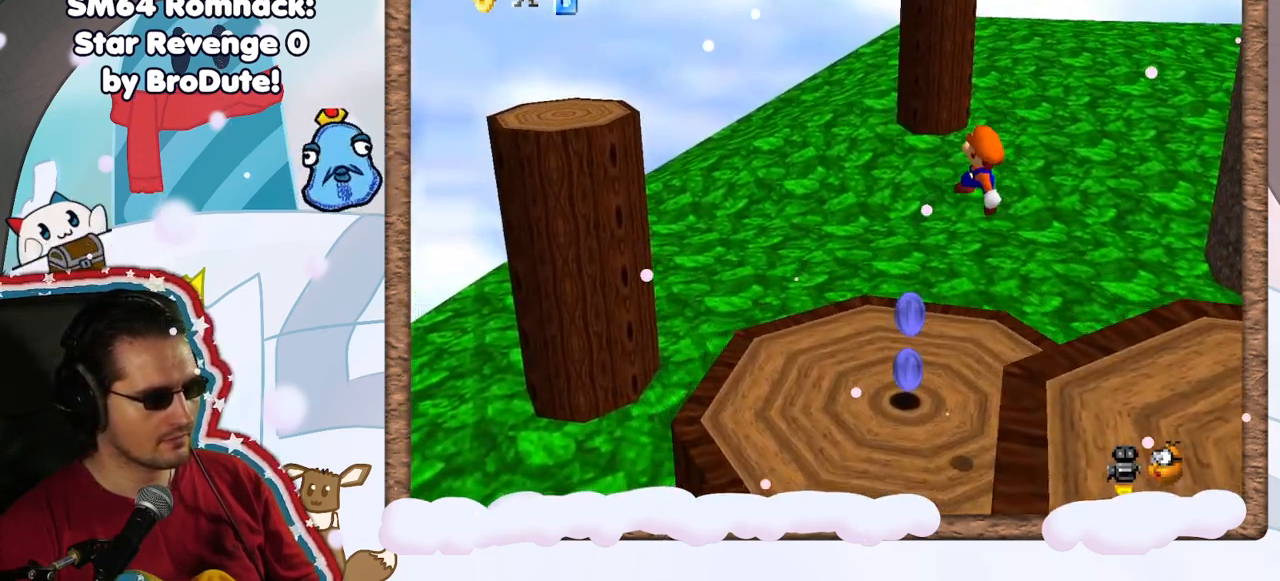
{"dt_ms": 500, "buttons": ["C_LEFT"], "left_stick": "up-left", "events": [[67, "left_stick", "center"], [200, "C_LEFT", "down"], [350, "C_LEFT", "up"], [383, "left_stick", "up-left"], [433, "C_LEFT", "down"]]}
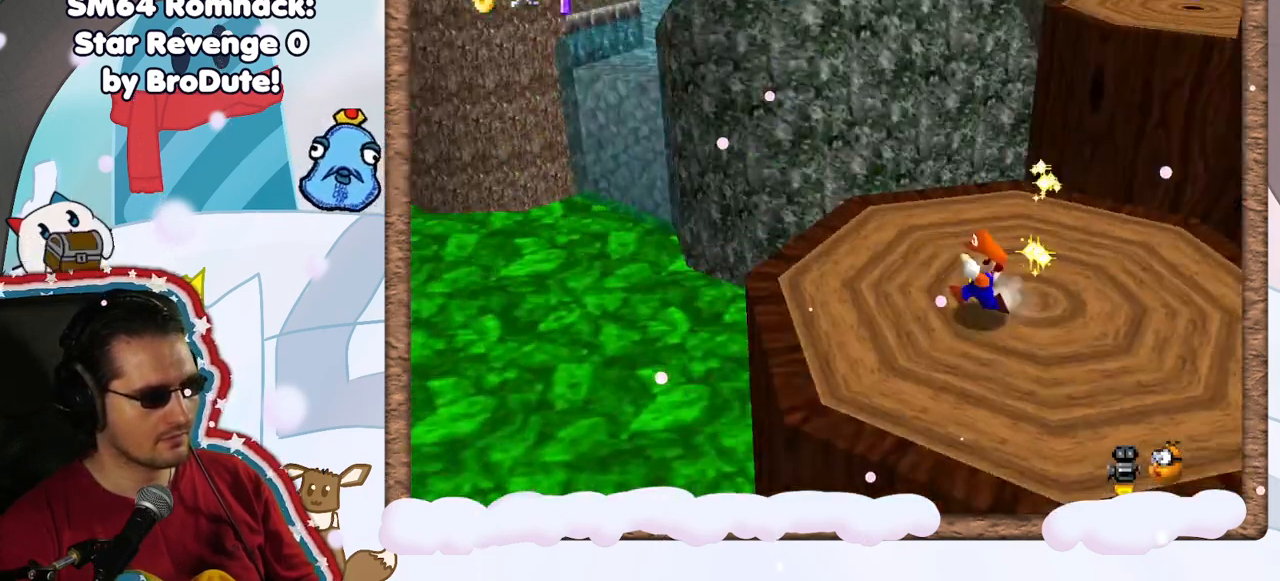
{"dt_ms": 500, "buttons": [], "left_stick": "up", "events": [[50, "left_stick", "up"], [67, "C_LEFT", "up"]]}
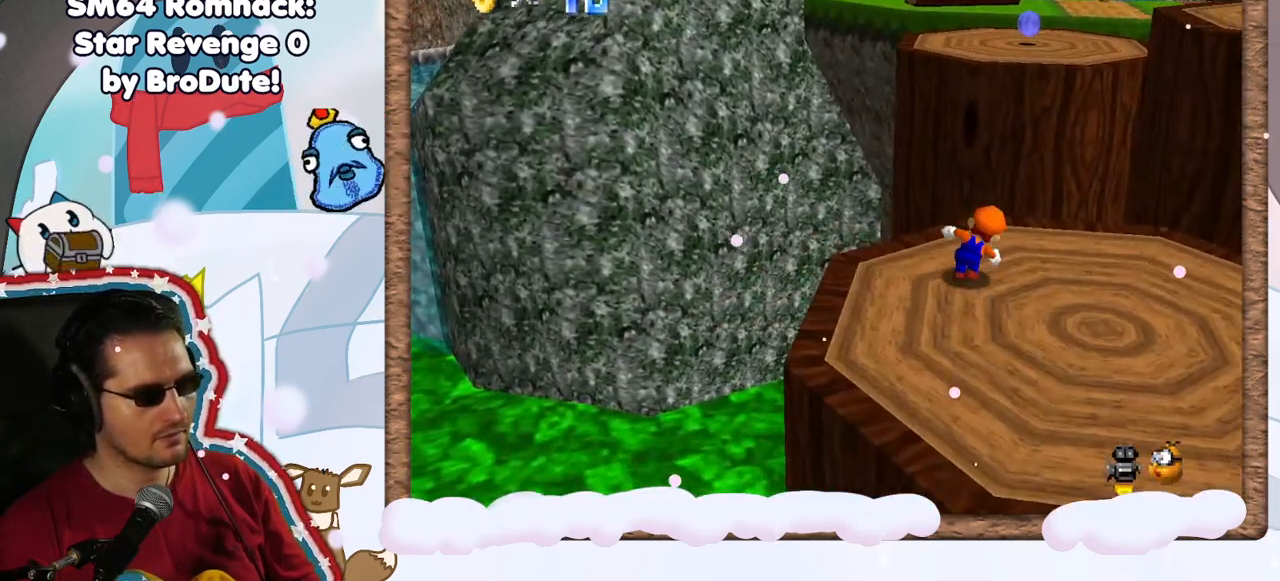
{"dt_ms": 500, "buttons": ["A", "Z"], "left_stick": "up", "events": [[50, "Z", "down"], [150, "A", "down"]]}
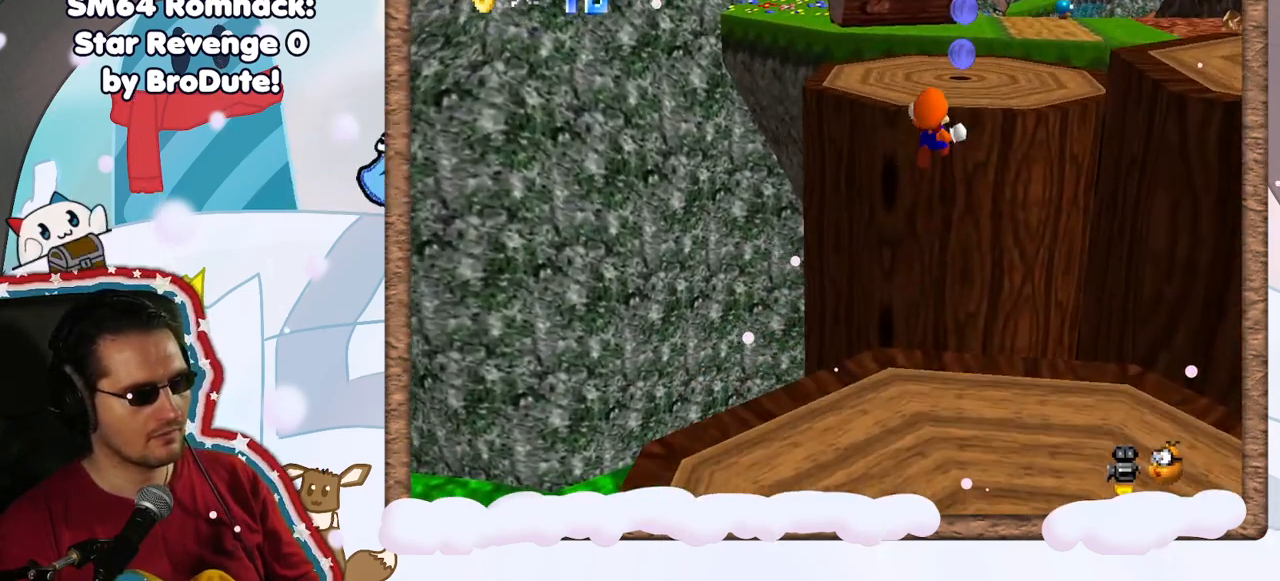
{"dt_ms": 500, "buttons": [], "left_stick": "up", "events": [[33, "left_stick", "up-left"], [350, "A", "up"], [350, "Z", "up"], [417, "left_stick", "up"]]}
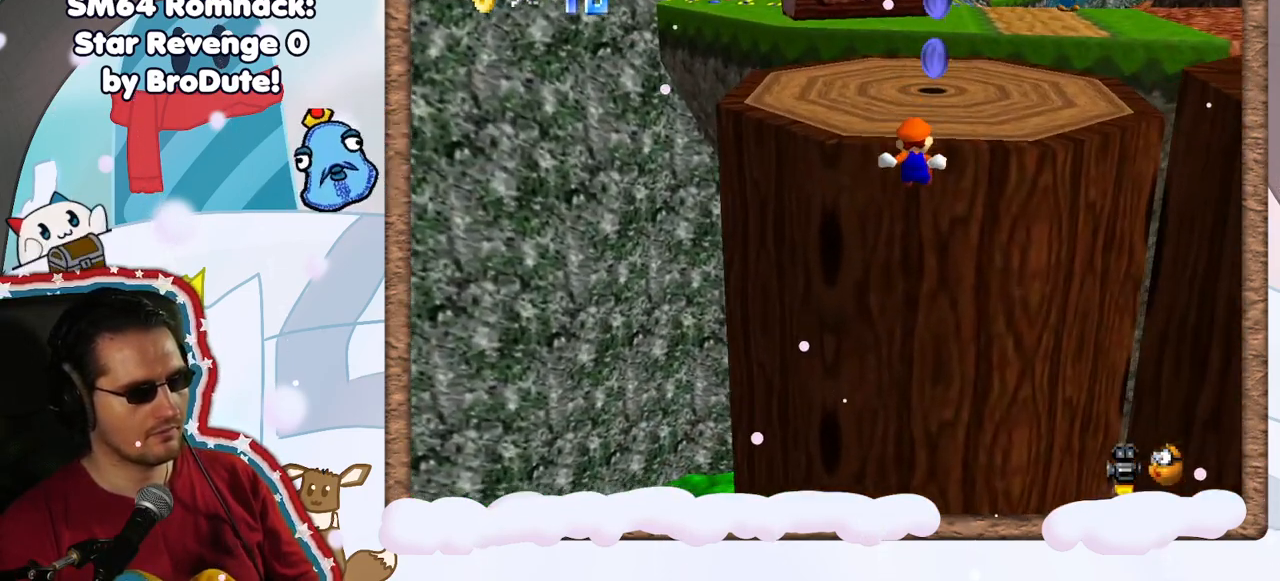
{"dt_ms": 500, "buttons": [], "left_stick": "up", "events": [[200, "A", "down"], [333, "A", "up"], [350, "C_UP", "down"], [433, "C_UP", "up"]]}
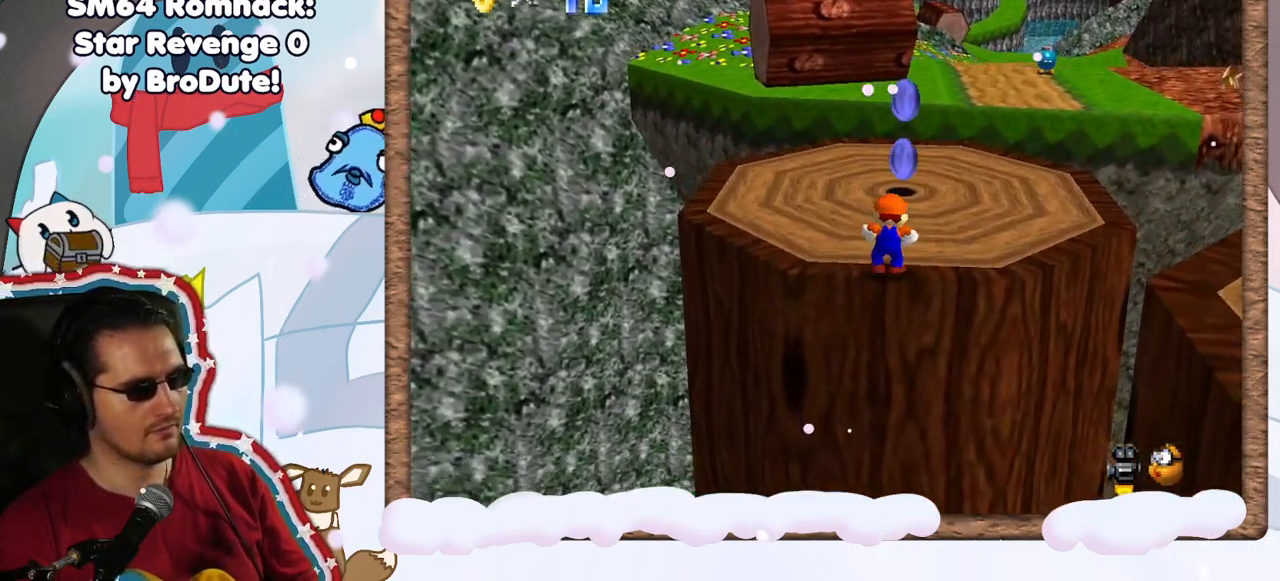
{"dt_ms": 500, "buttons": ["A"], "left_stick": "up", "events": [[67, "C_DOWN", "down"], [133, "C_DOWN", "up"], [400, "A", "down"]]}
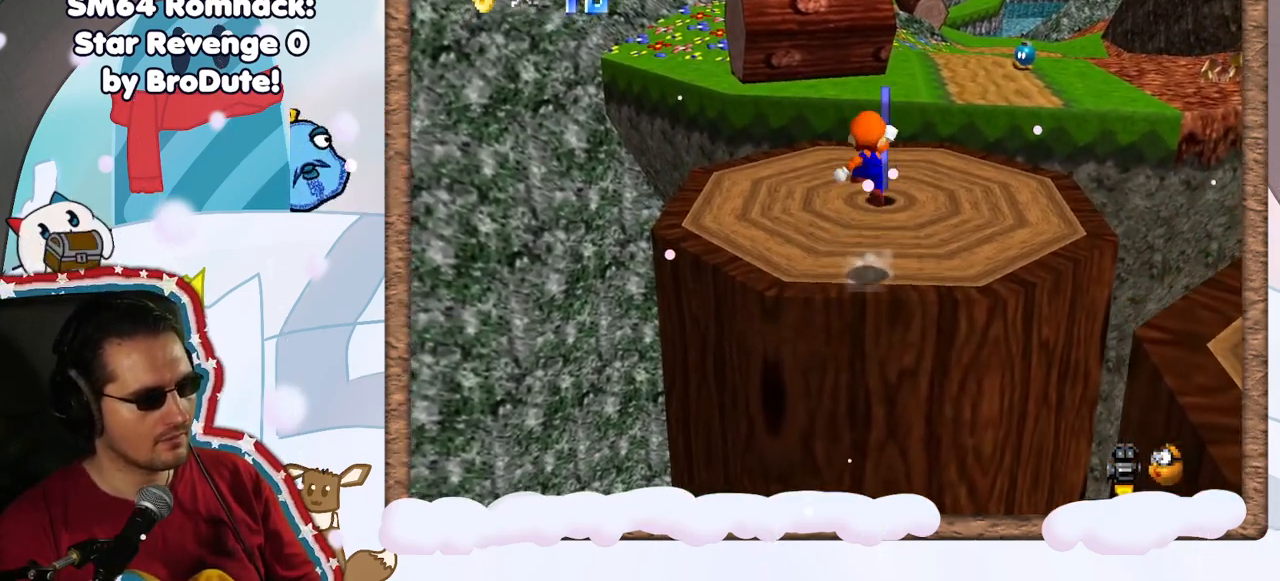
{"dt_ms": 500, "buttons": ["C_LEFT"], "left_stick": "center", "events": [[100, "A", "up"], [217, "C_LEFT", "down"], [283, "left_stick", "center"], [383, "C_LEFT", "up"], [467, "C_LEFT", "down"]]}
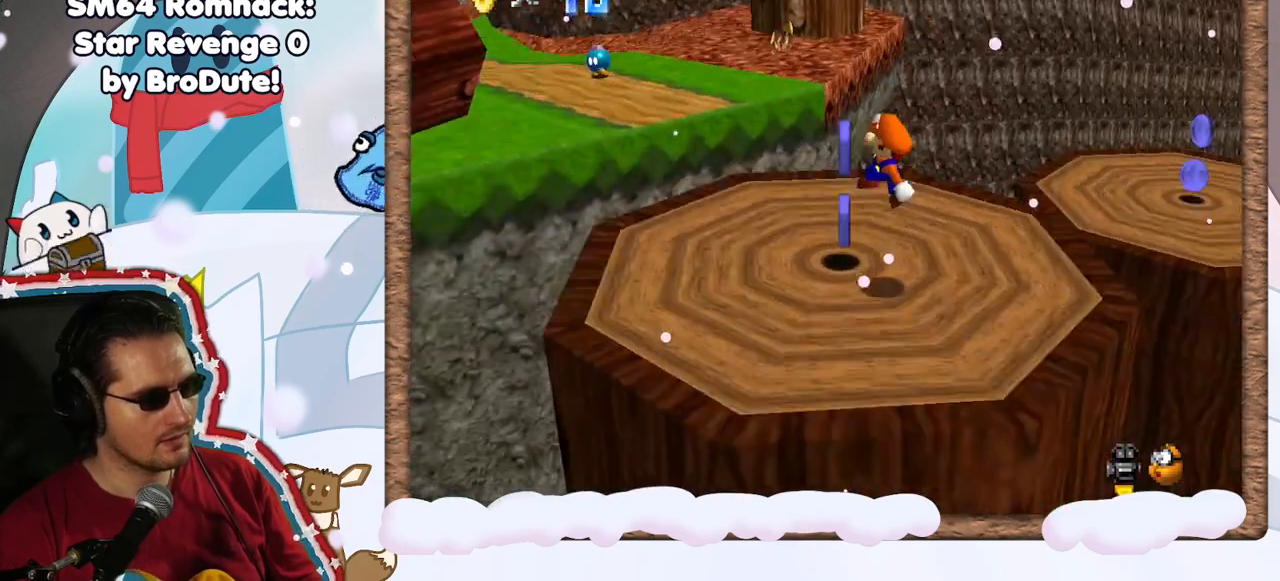
{"dt_ms": 500, "buttons": [], "left_stick": "up", "events": [[50, "left_stick", "up"], [100, "C_LEFT", "up"], [233, "left_stick", "up-right"], [433, "left_stick", "up"]]}
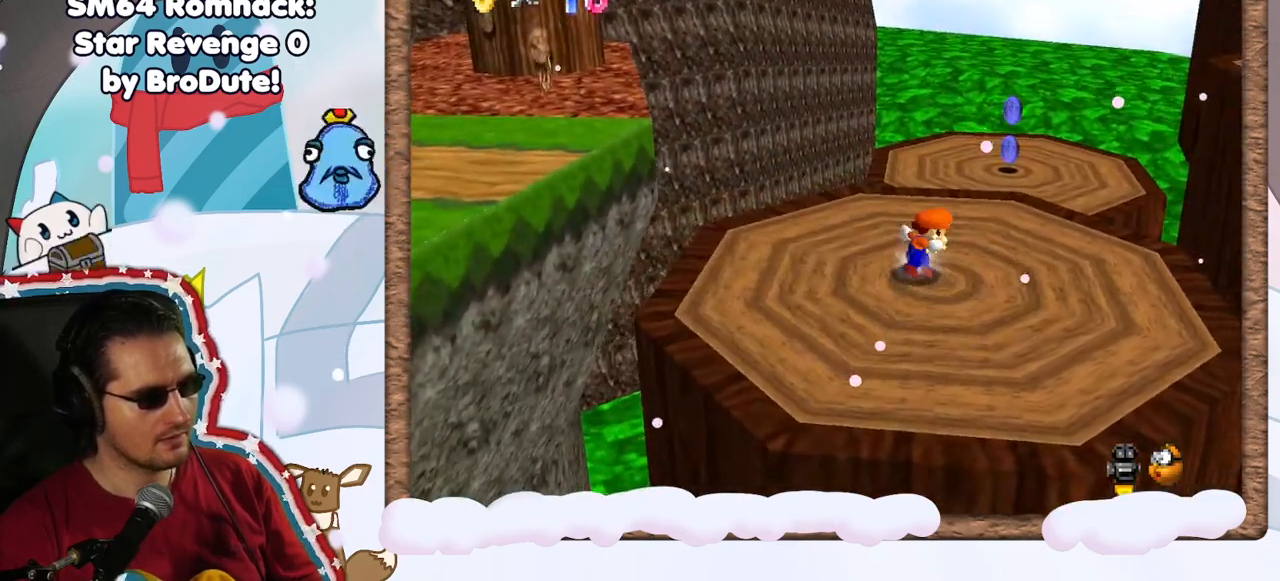
{"dt_ms": 500, "buttons": ["A", "Z"], "left_stick": "up", "events": [[450, "Z", "down"], [483, "A", "down"]]}
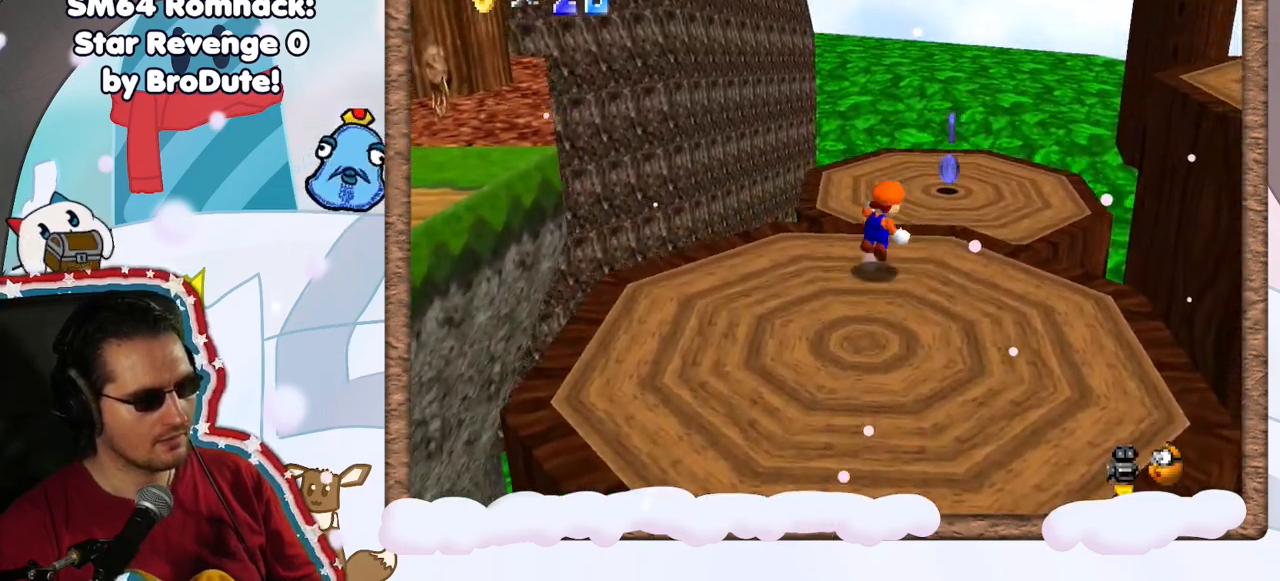
{"dt_ms": 500, "buttons": ["C_LEFT"], "left_stick": "left", "events": [[183, "A", "up"], [233, "Z", "up"], [283, "left_stick", "up-left"], [467, "C_LEFT", "down"], [483, "left_stick", "left"]]}
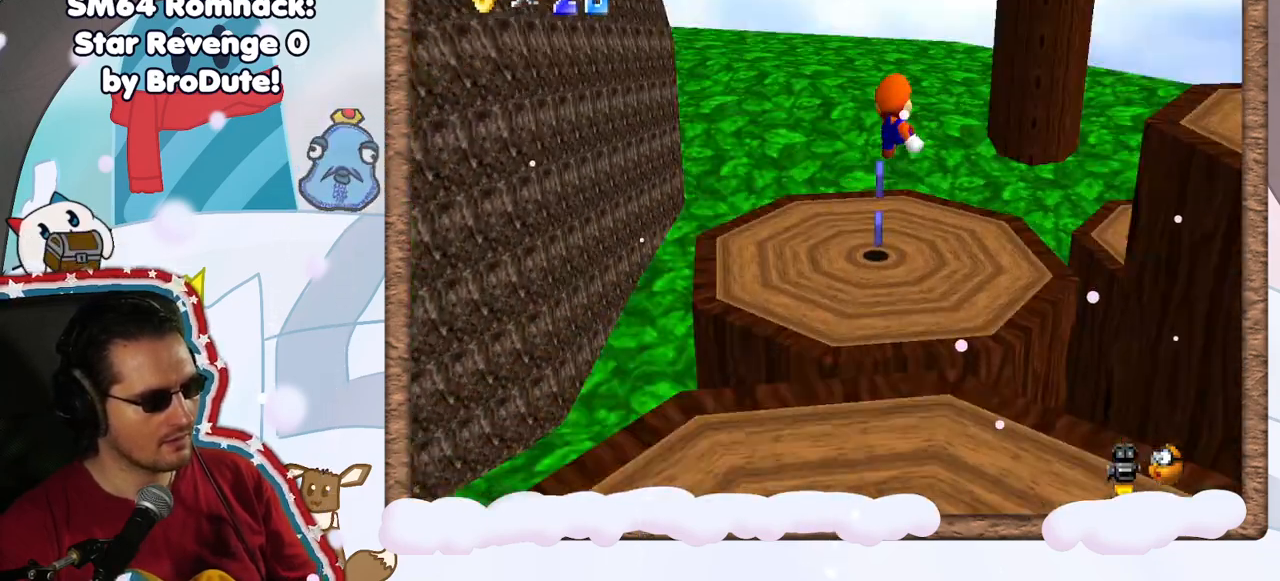
{"dt_ms": 500, "buttons": [], "left_stick": "down-left", "events": [[83, "C_LEFT", "up"], [350, "left_stick", "down-left"]]}
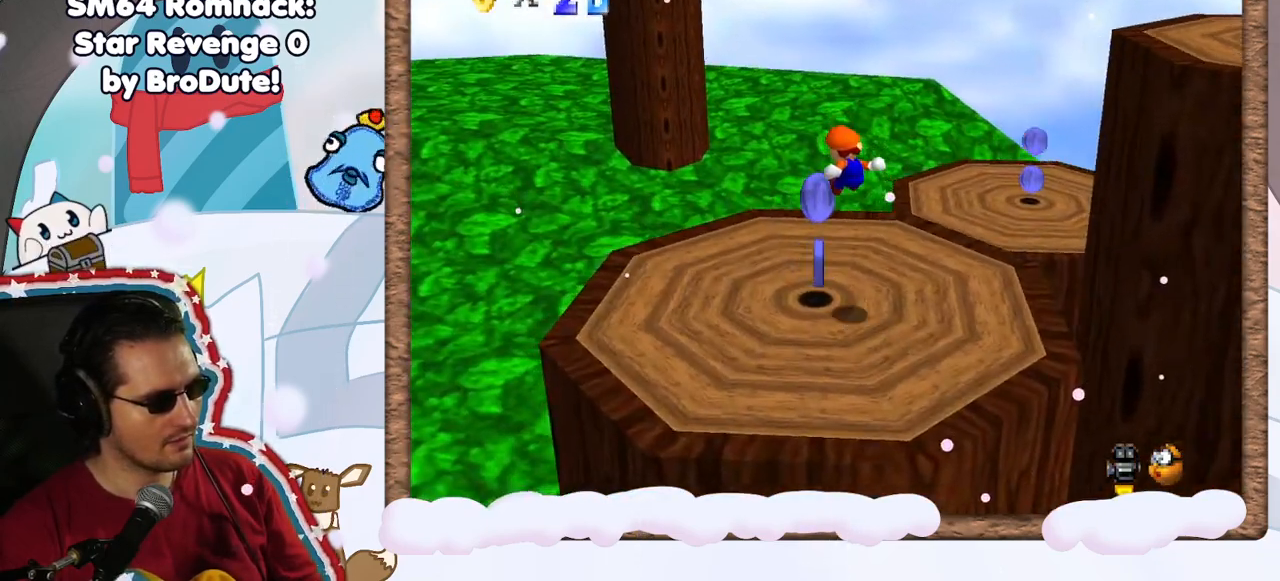
{"dt_ms": 500, "buttons": [], "left_stick": "up-right", "events": [[17, "left_stick", "down"], [117, "left_stick", "down-right"], [350, "left_stick", "up-right"]]}
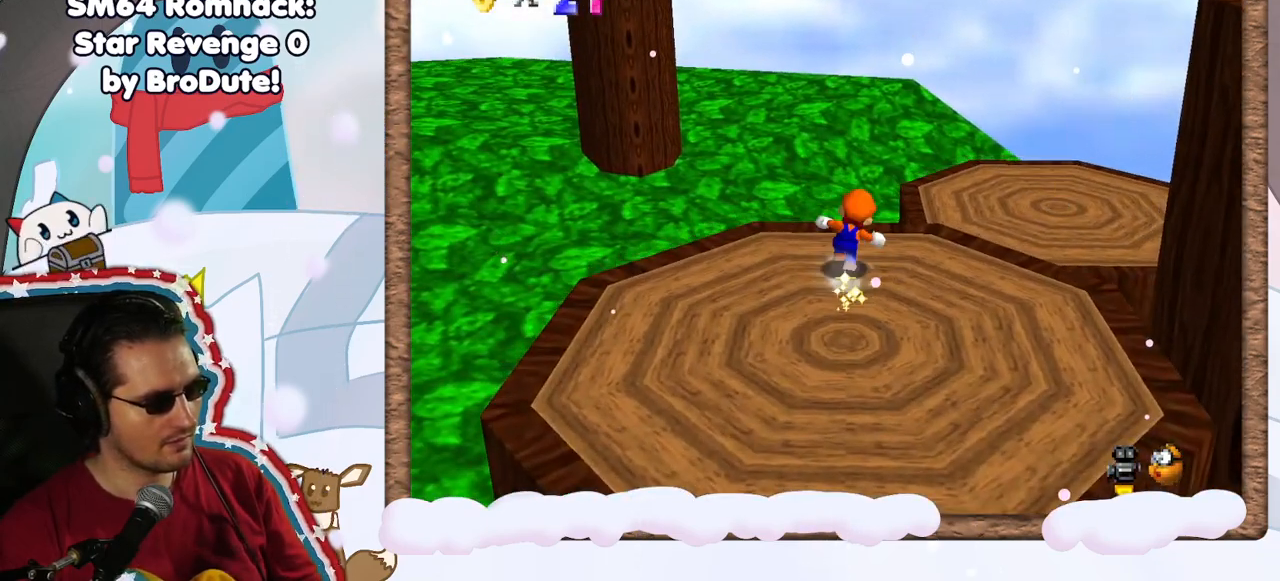
{"dt_ms": 500, "buttons": [], "left_stick": "up-right", "events": [[117, "Z", "down"], [183, "A", "down"], [267, "A", "up"], [283, "Z", "up"], [283, "left_stick", "up"], [450, "left_stick", "up-right"]]}
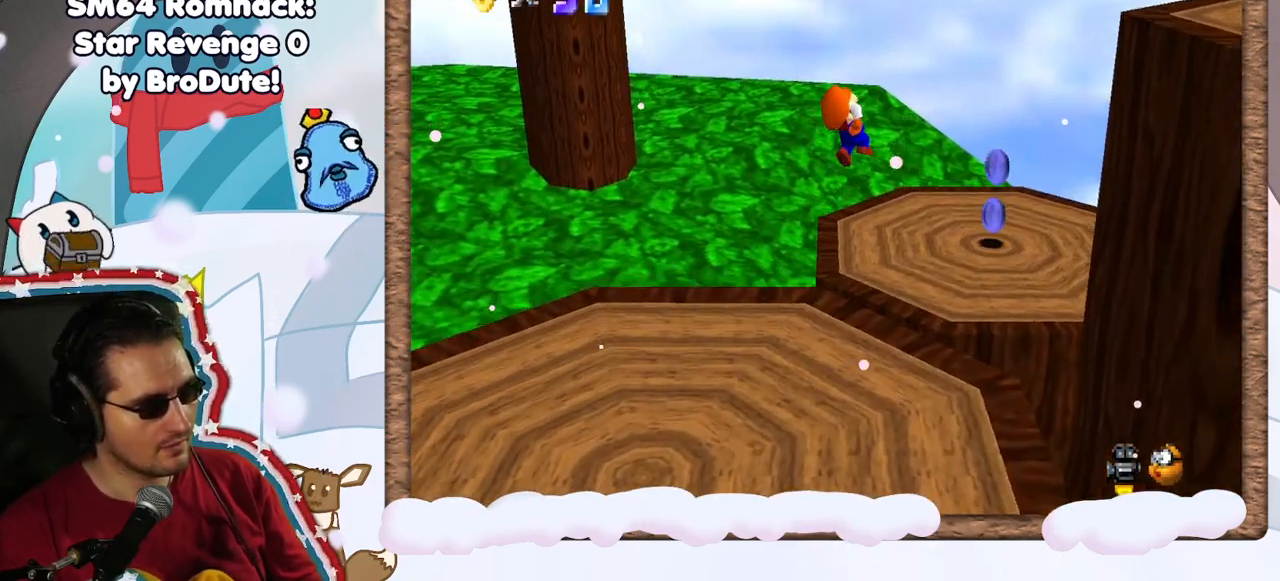
{"dt_ms": 1000, "buttons": [], "left_stick": "up-left", "events": [[83, "left_stick", "left"], [133, "left_stick", "down-left"], [400, "left_stick", "center"], [517, "left_stick", "up-left"]]}
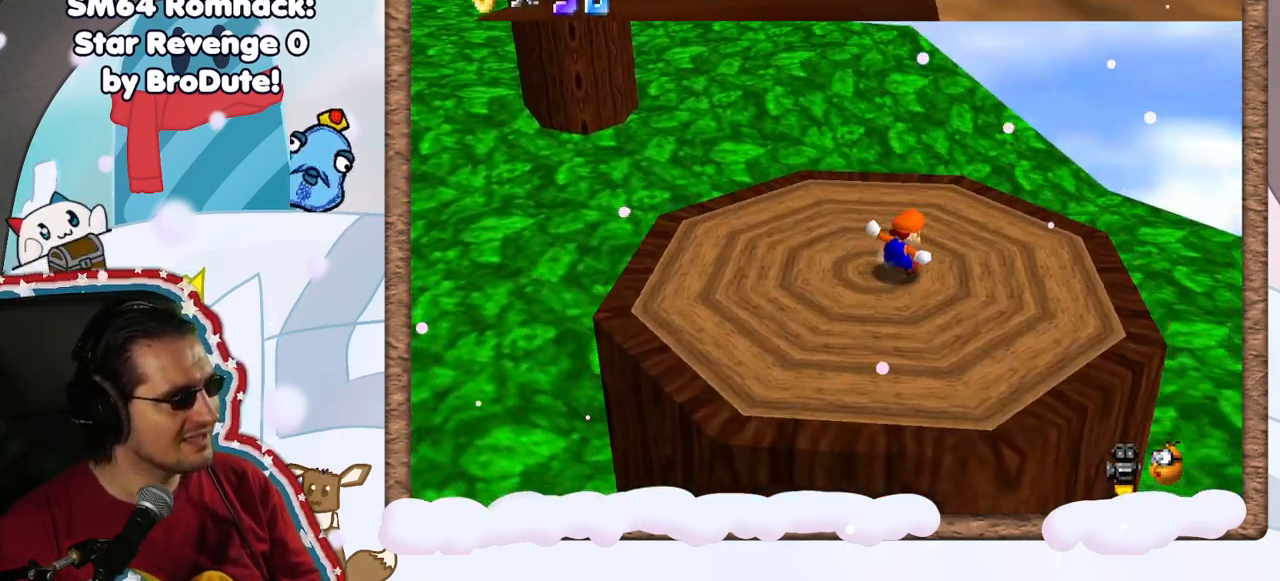
{"dt_ms": 500, "buttons": [], "left_stick": "up-left", "events": [[17, "left_stick", "up"], [50, "C_LEFT", "down"], [117, "C_LEFT", "up"], [267, "left_stick", "up-left"], [283, "C_LEFT", "down"], [383, "C_LEFT", "up"]]}
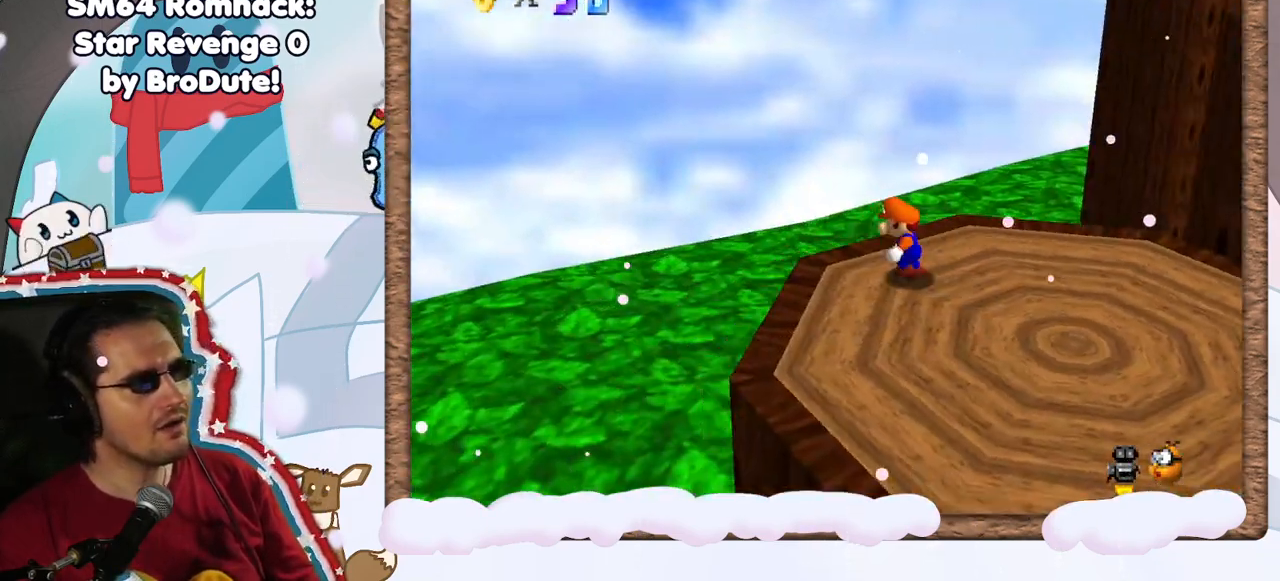
{"dt_ms": 500, "buttons": ["A"], "left_stick": "down", "events": [[100, "C_LEFT", "down"], [100, "left_stick", "down"], [200, "left_stick", "down-right"], [250, "C_LEFT", "up"], [383, "left_stick", "down"], [450, "A", "down"]]}
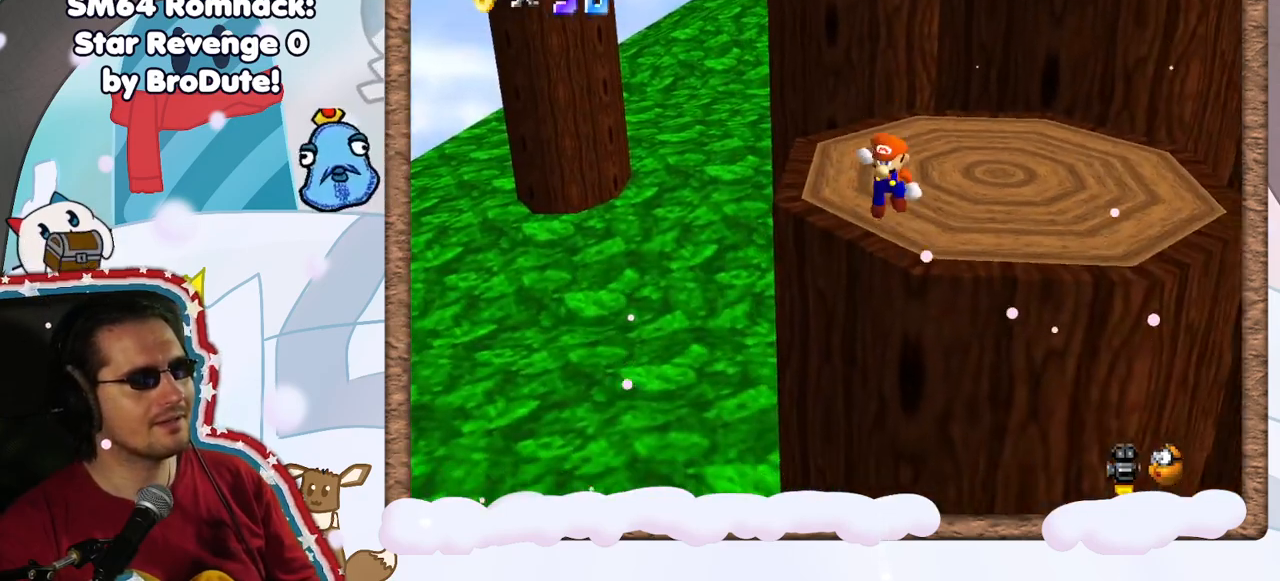
{"dt_ms": 500, "buttons": [], "left_stick": "center", "events": [[33, "A", "up"], [283, "left_stick", "center"]]}
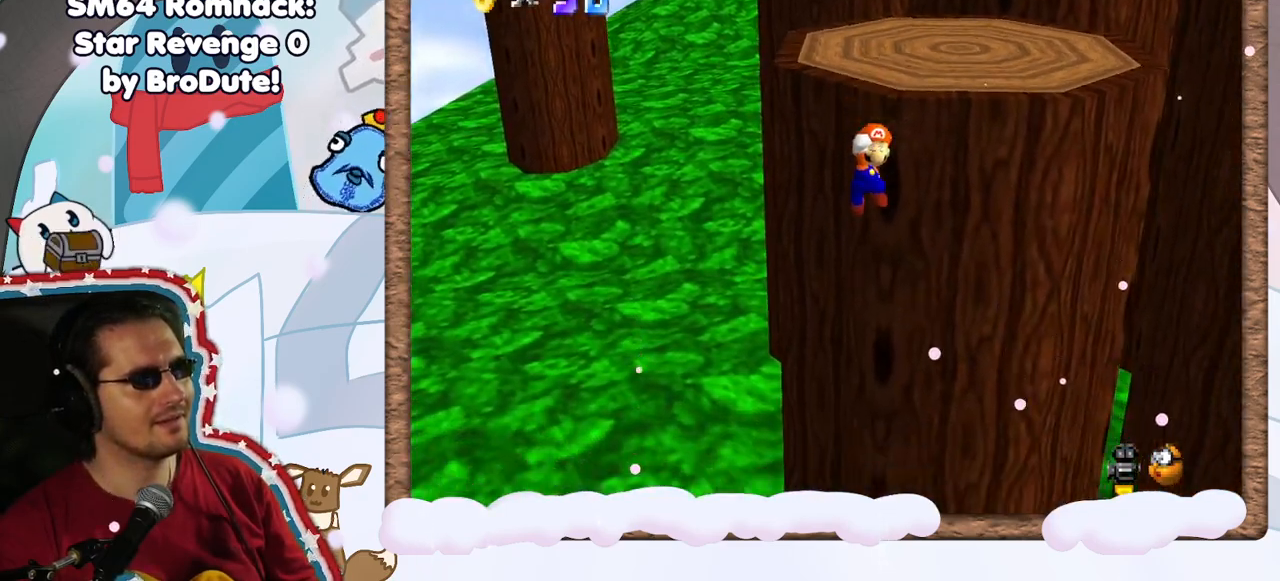
{"dt_ms": 500, "buttons": [], "left_stick": "center", "events": []}
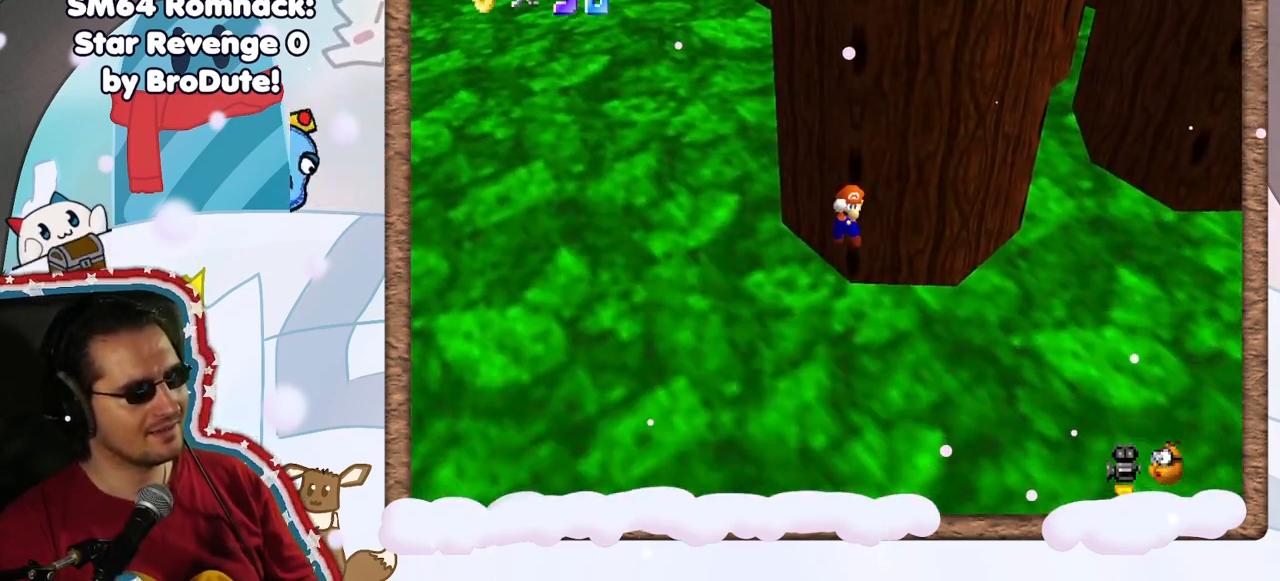
{"dt_ms": 500, "buttons": [], "left_stick": "center", "events": []}
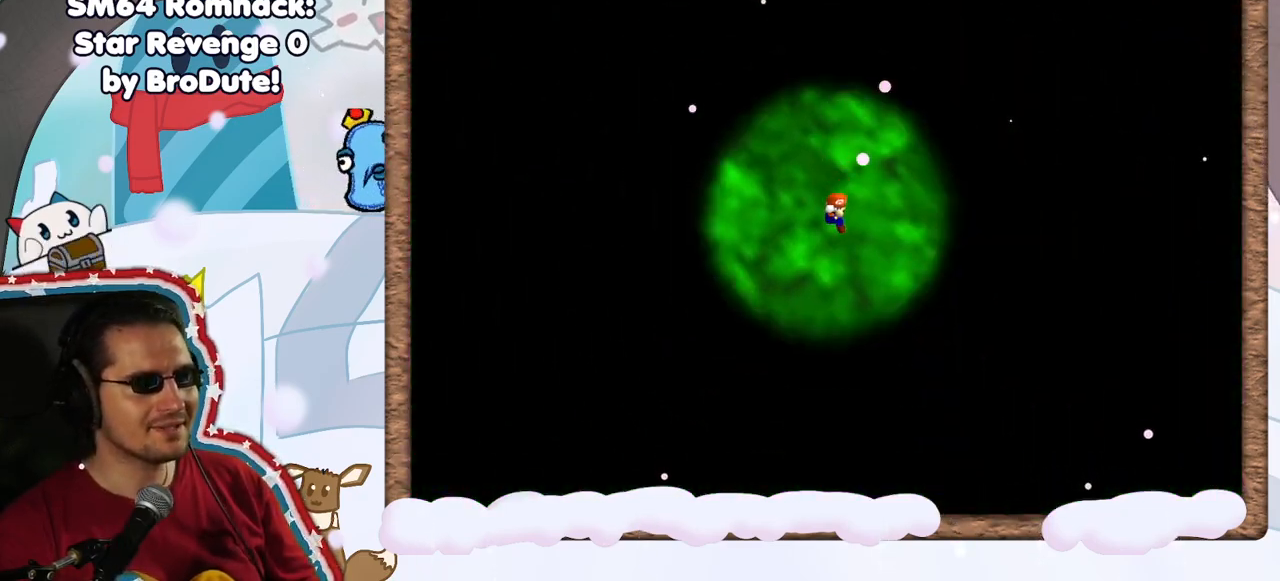
{"dt_ms": 500, "buttons": [], "left_stick": "center", "events": []}
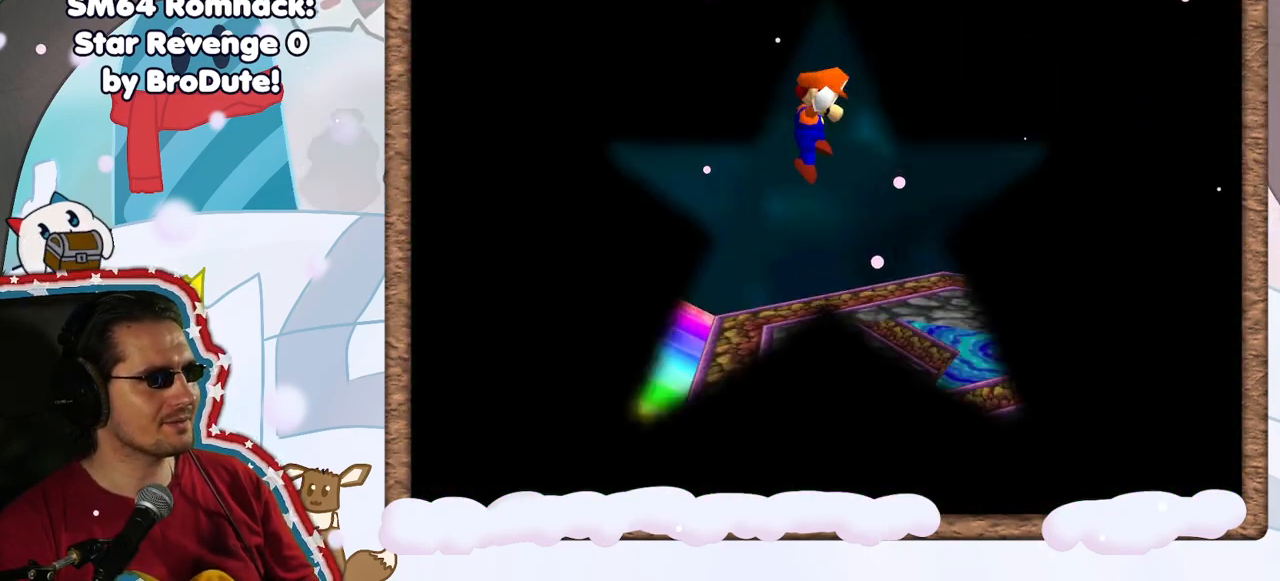
{"dt_ms": 500, "buttons": [], "left_stick": "right", "events": [[367, "left_stick", "right"]]}
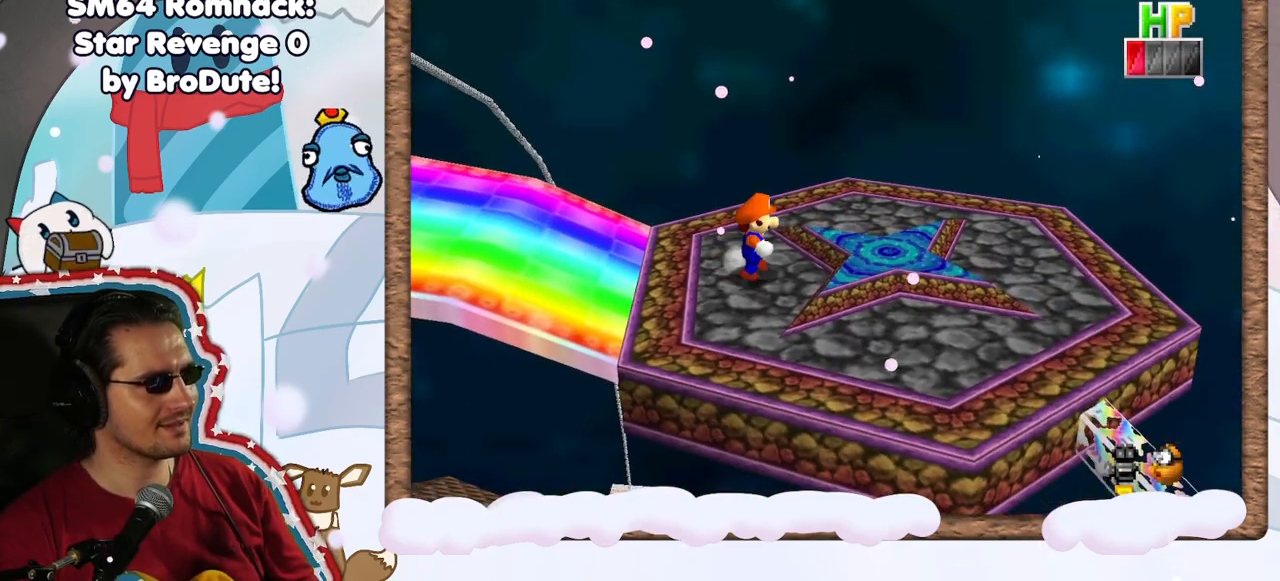
{"dt_ms": 1000, "buttons": [], "left_stick": "center", "events": [[317, "left_stick", "center"], [500, "left_stick", "left"], [650, "left_stick", "center"], [867, "A", "down"], [967, "A", "up"]]}
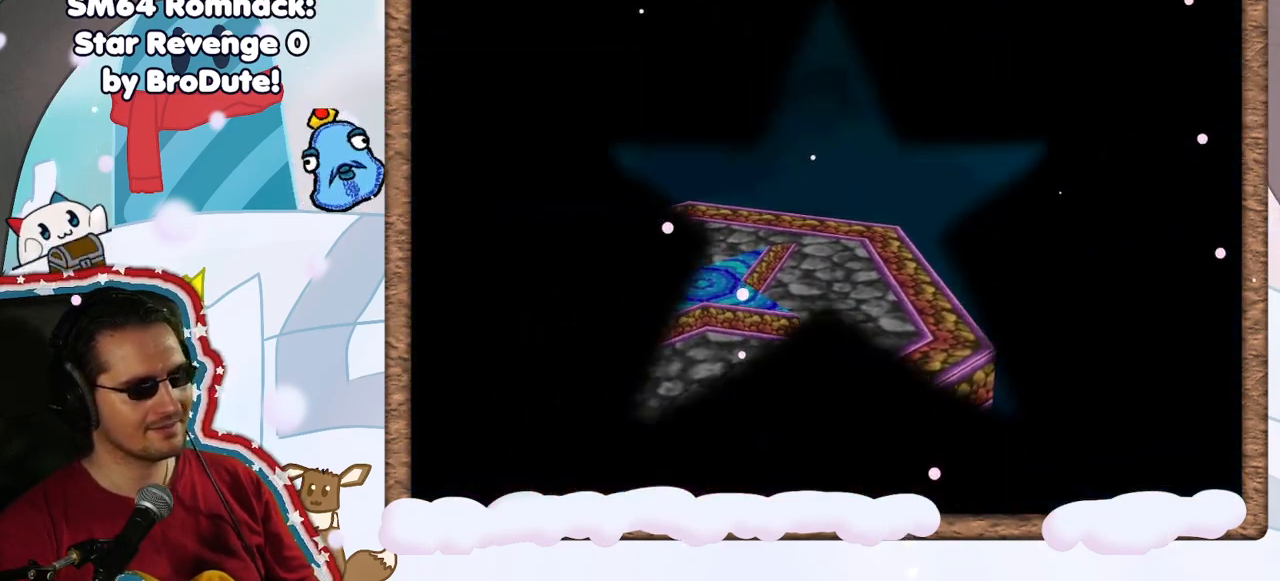
{"dt_ms": 500, "buttons": ["A"], "left_stick": "center", "events": [[100, "A", "down"], [183, "A", "up"], [300, "A", "down"], [367, "A", "up"], [467, "A", "down"]]}